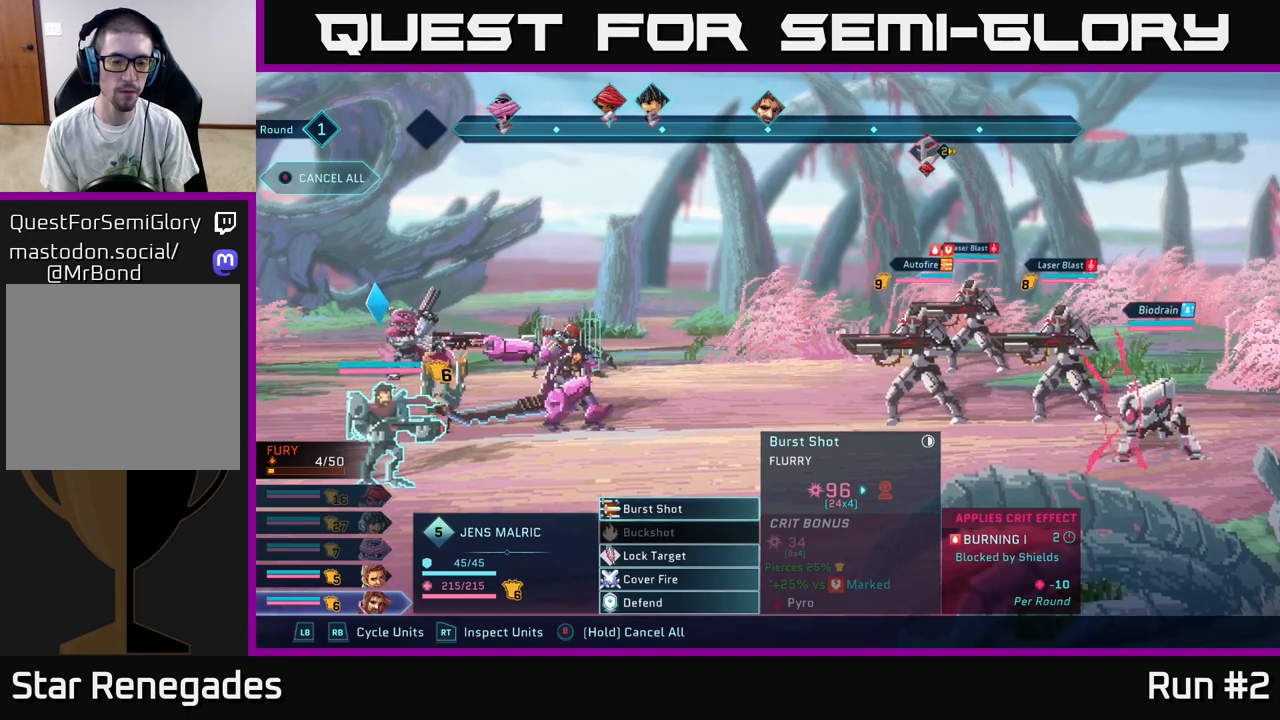
Gameplay with a controller (Xbox layout); each line is a JSON object with the inputs held at the frame after it. "events" lists button and stick changes between this image and that frame as [ms after this image, input, new state], when the widget could be followed in between.
{"buttons": ["A"], "left_stick": "center", "right_stick": "center", "events": [[483, "A", "down"]]}
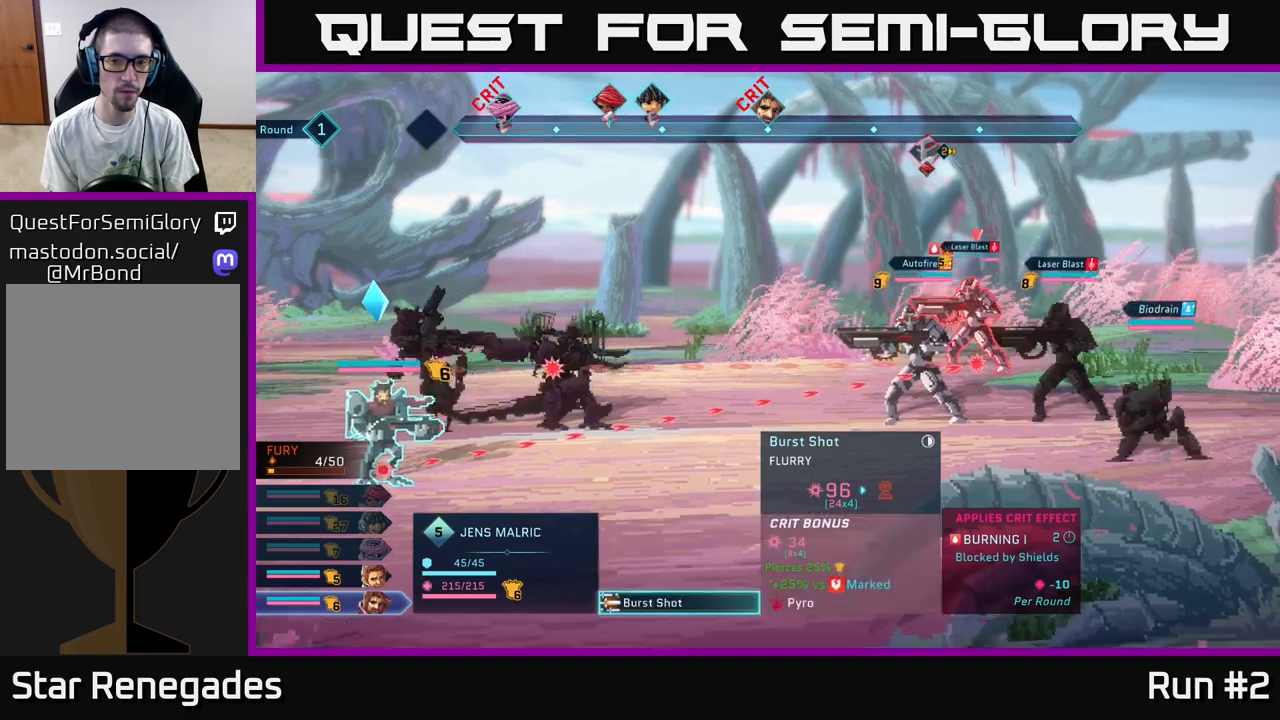
{"buttons": [], "left_stick": "down", "right_stick": "center", "events": [[100, "A", "up"], [383, "left_stick", "down"]]}
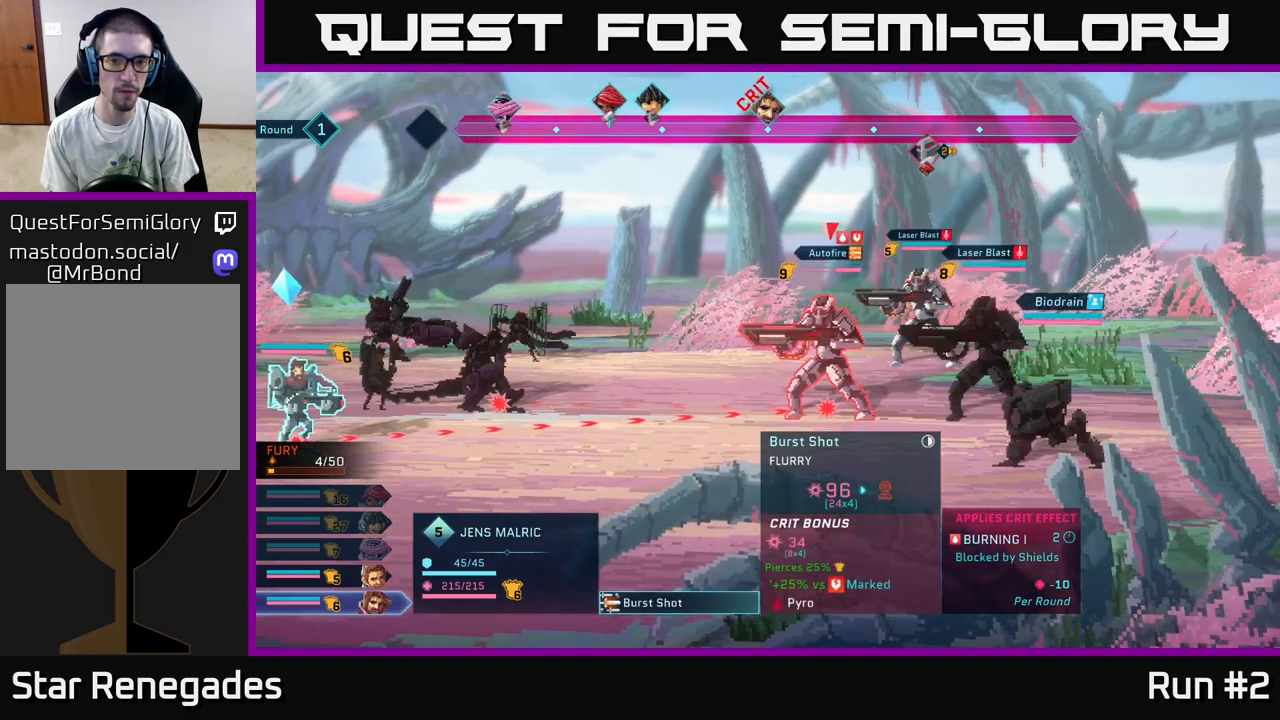
{"buttons": [], "left_stick": "center", "right_stick": "center", "events": [[100, "left_stick", "center"]]}
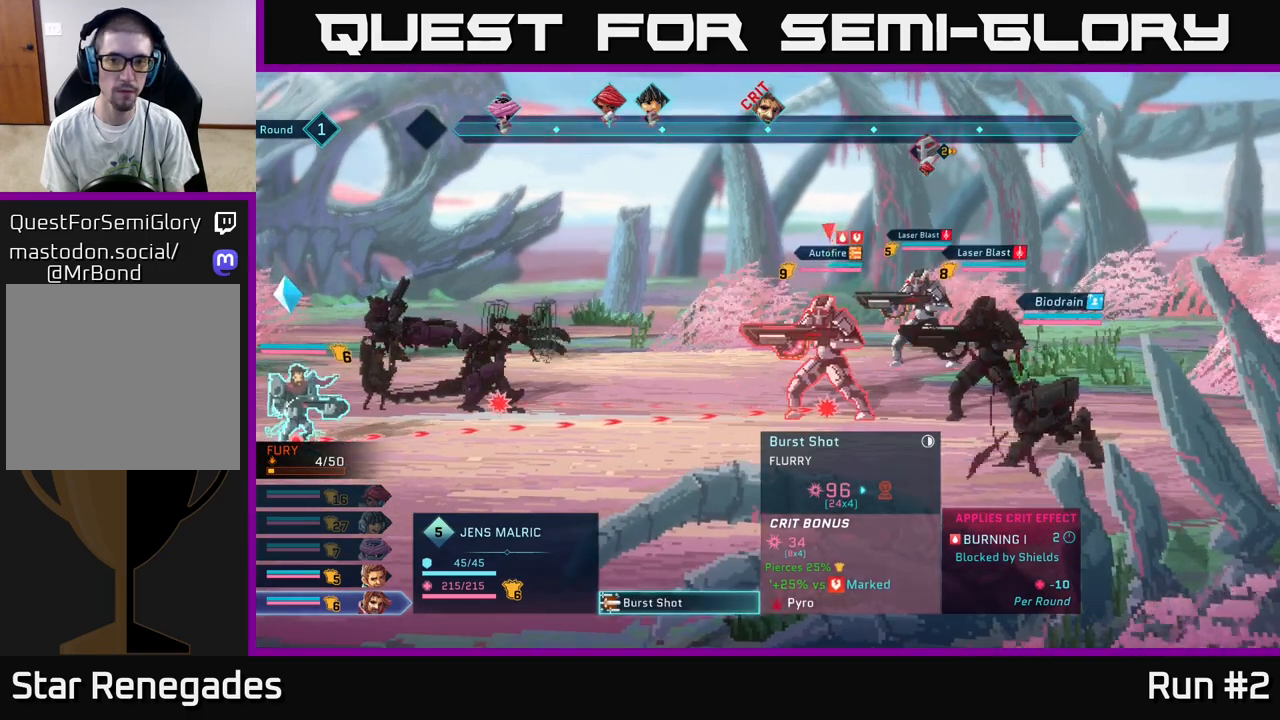
{"buttons": [], "left_stick": "center", "right_stick": "center", "events": [[133, "left_stick", "up"], [317, "left_stick", "center"]]}
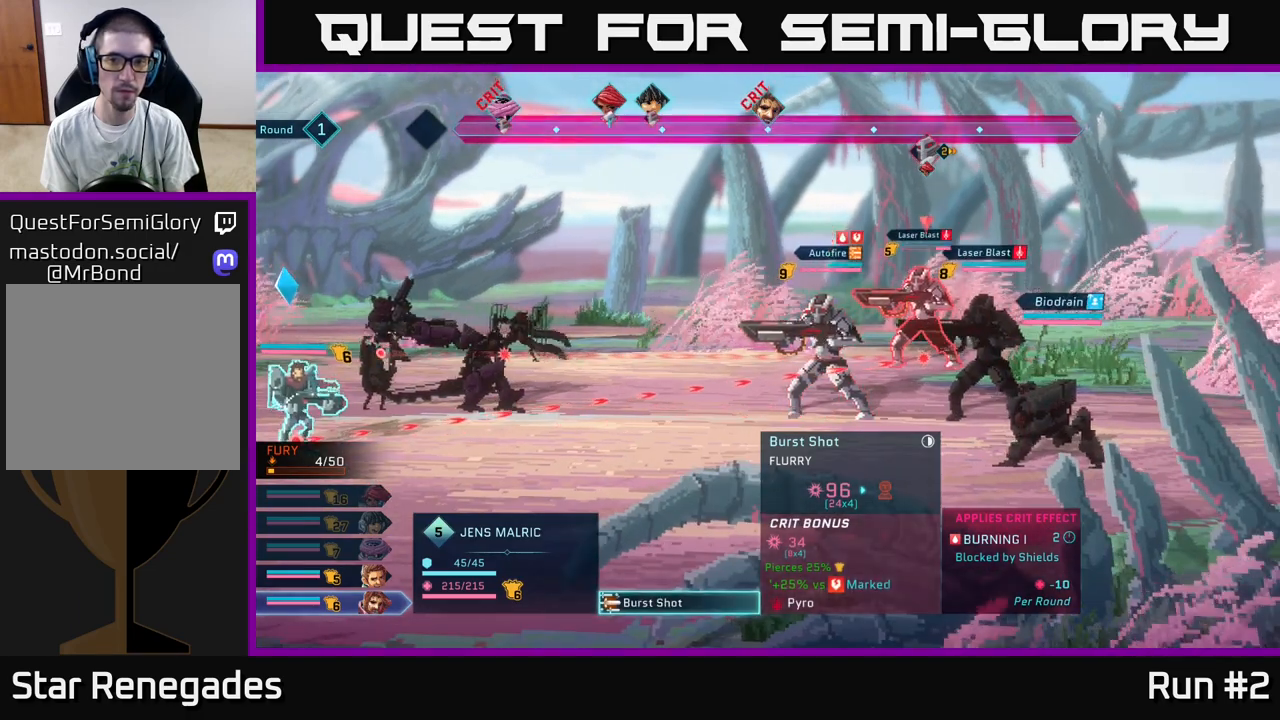
{"buttons": [], "left_stick": "right", "right_stick": "center", "events": [[483, "left_stick", "right"]]}
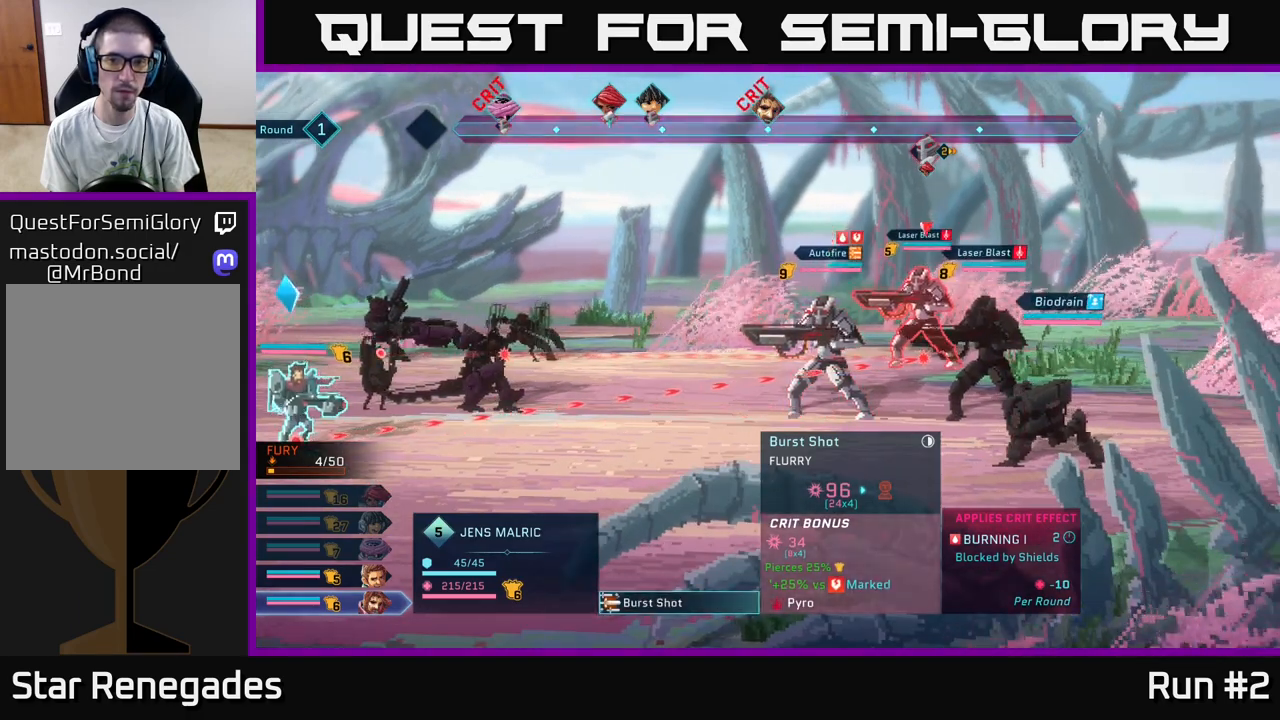
{"buttons": [], "left_stick": "center", "right_stick": "center", "events": [[183, "left_stick", "center"]]}
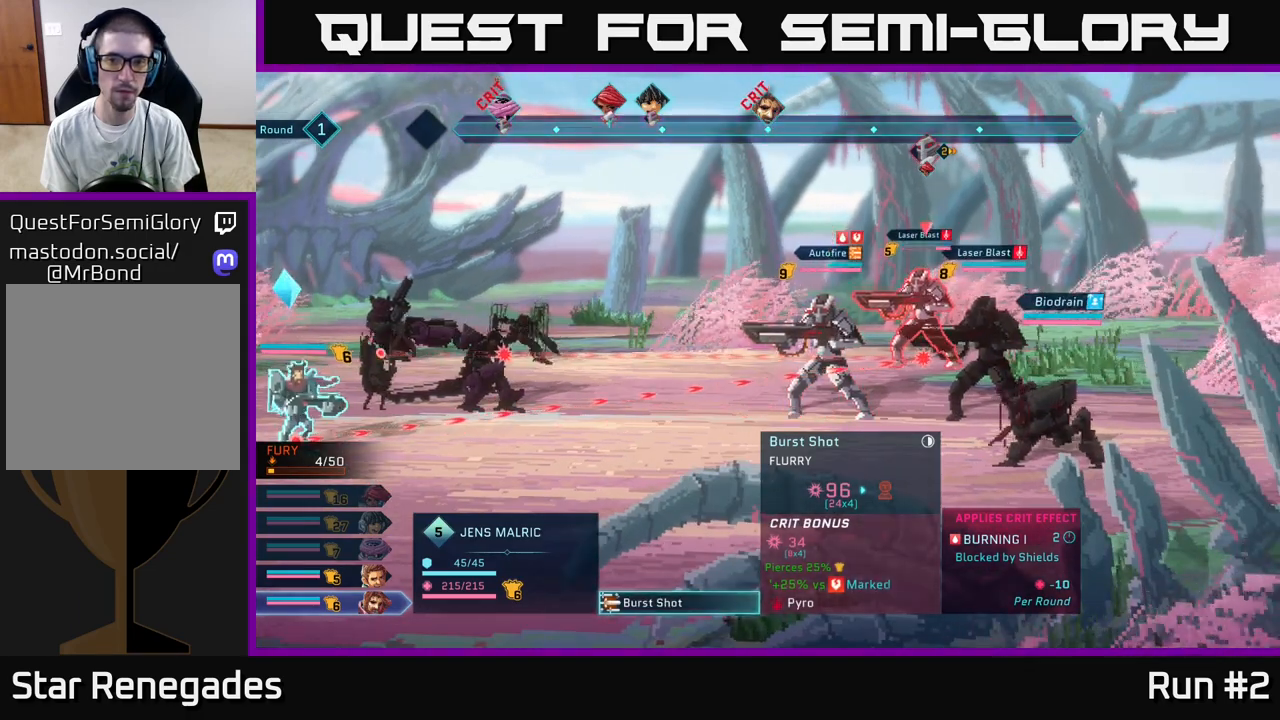
{"buttons": [], "left_stick": "center", "right_stick": "center", "events": []}
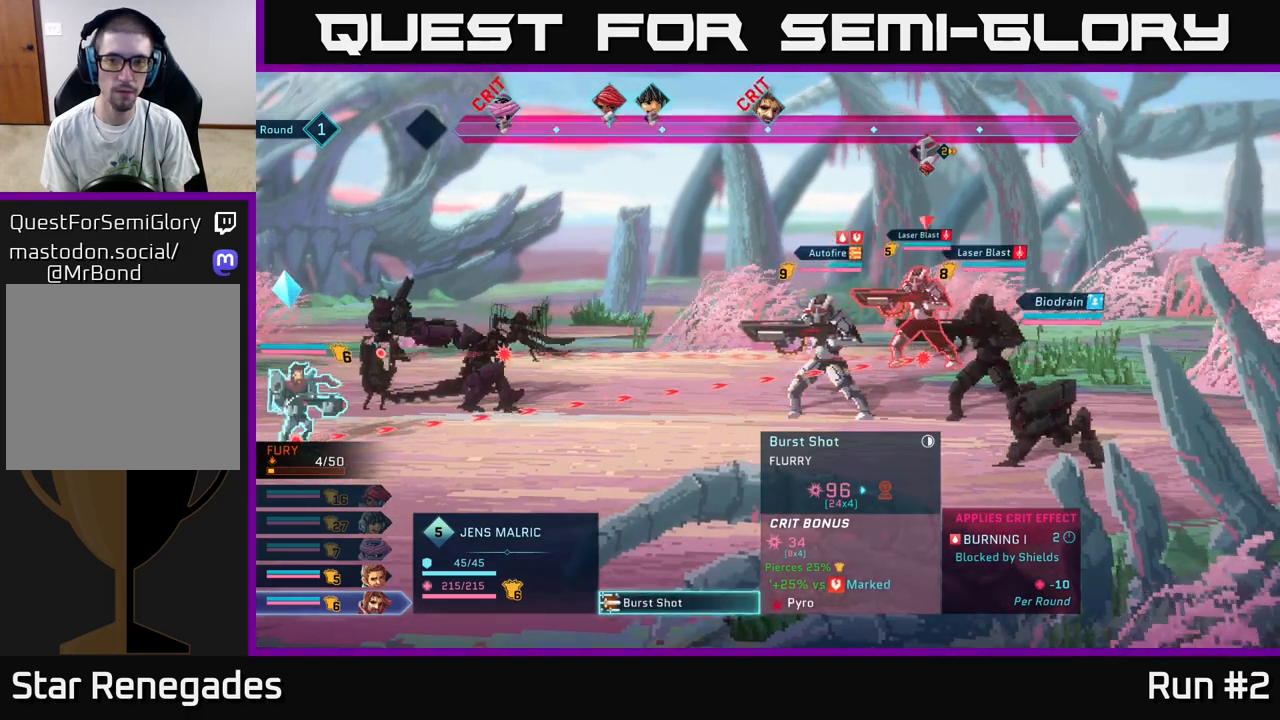
{"buttons": [], "left_stick": "center", "right_stick": "center", "events": [[217, "left_stick", "down"], [433, "left_stick", "center"]]}
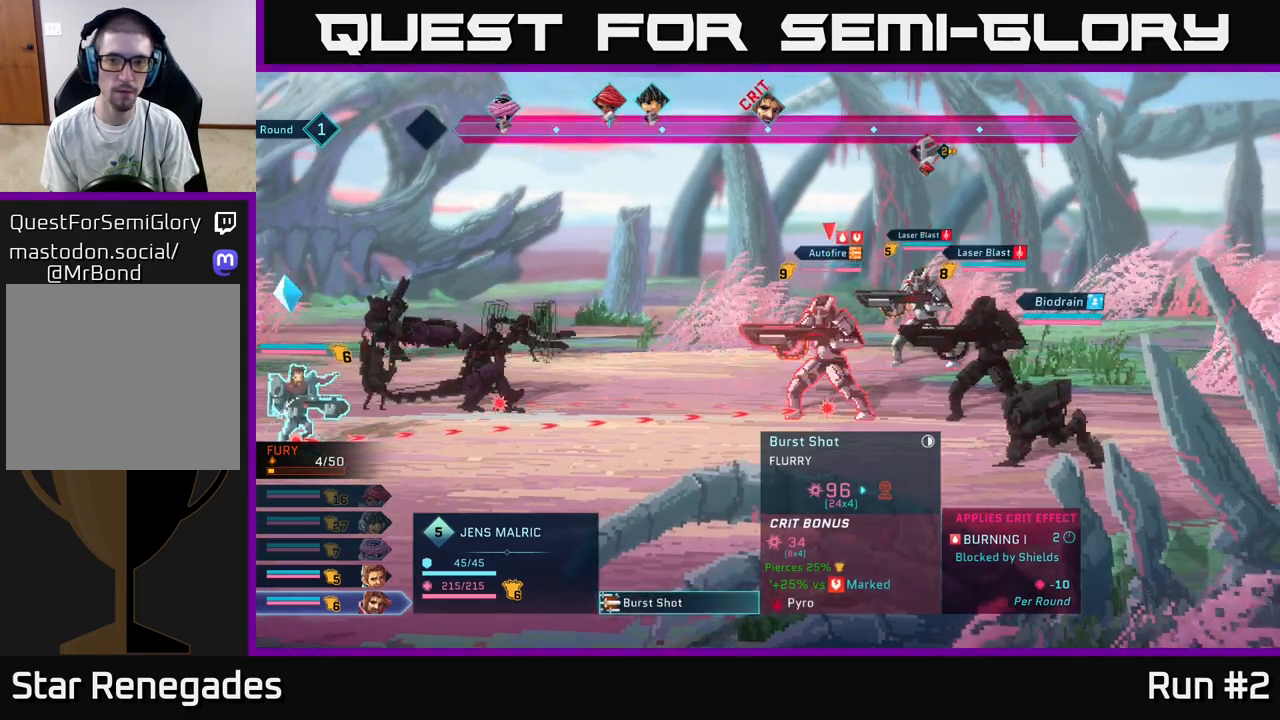
{"buttons": [], "left_stick": "center", "right_stick": "center", "events": []}
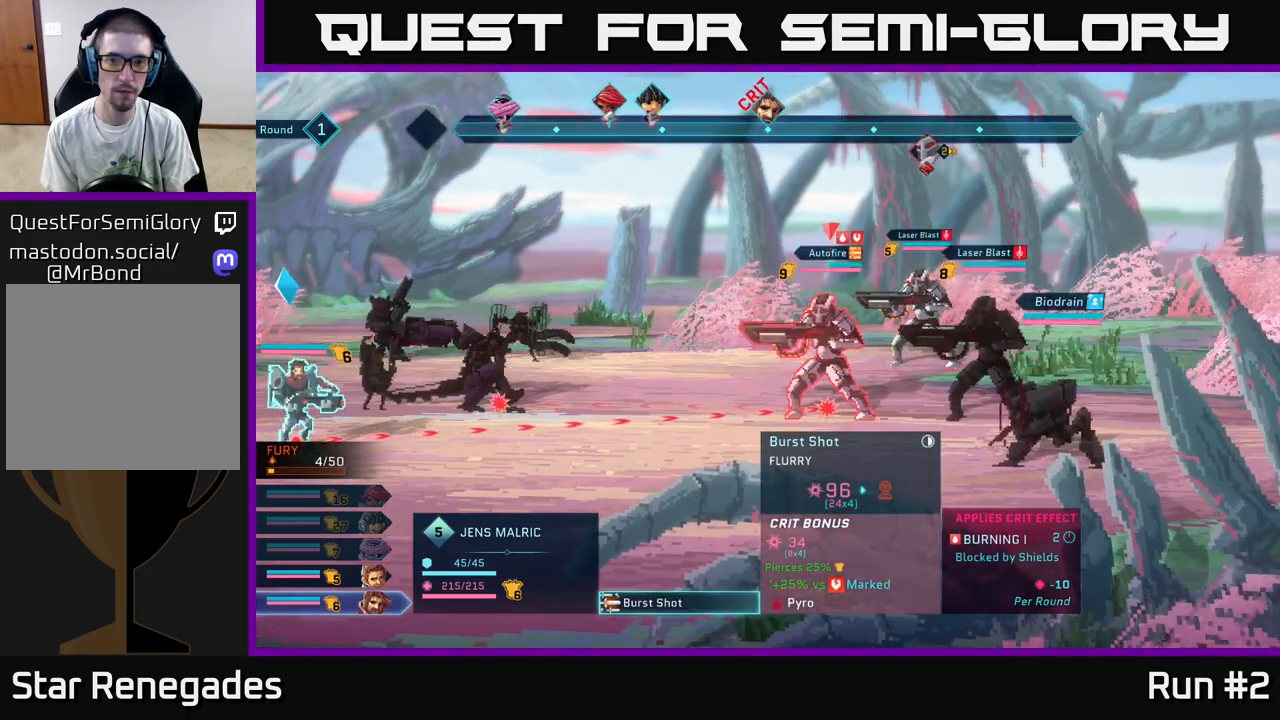
{"buttons": [], "left_stick": "center", "right_stick": "center", "events": [[367, "A", "down"], [483, "A", "up"]]}